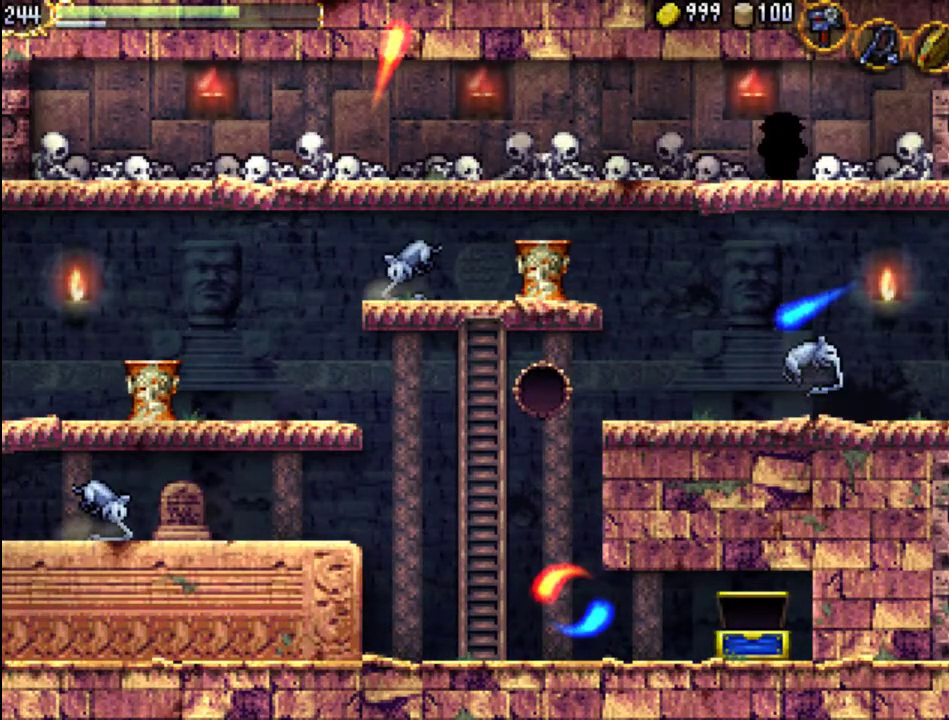
Gameplay with a controller (Xbox layout); each line is a JSON object with the inputs held at the frame after it. "events" lists button and stick changes between this image and that frame as [ms after this image, input, new state], when the widget could be followed in between. Not read: L3 R3 left_stick right_stick.
{"buttons": [], "events": []}
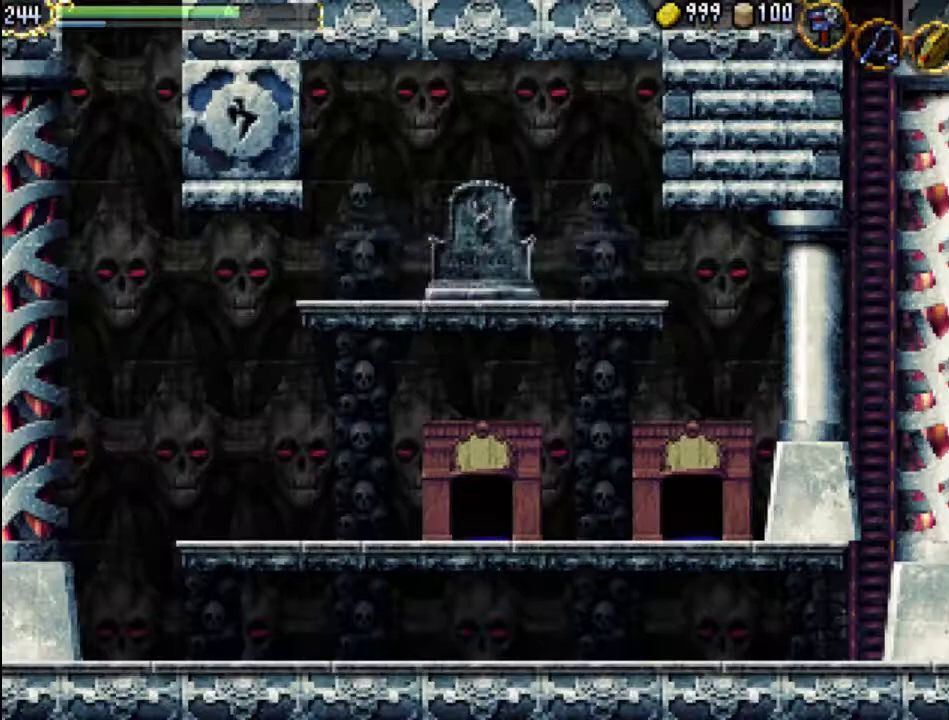
{"buttons": ["DPAD_LEFT"], "events": [[333, "DPAD_LEFT", "down"]]}
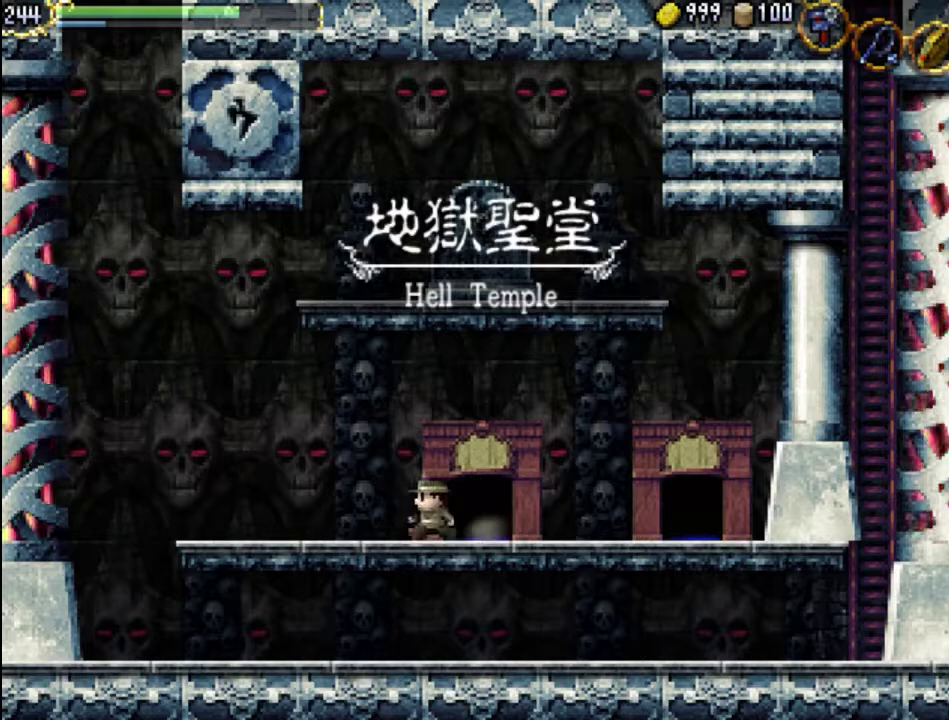
{"buttons": ["DPAD_RIGHT"], "events": [[67, "DPAD_LEFT", "up"], [167, "DPAD_RIGHT", "down"]]}
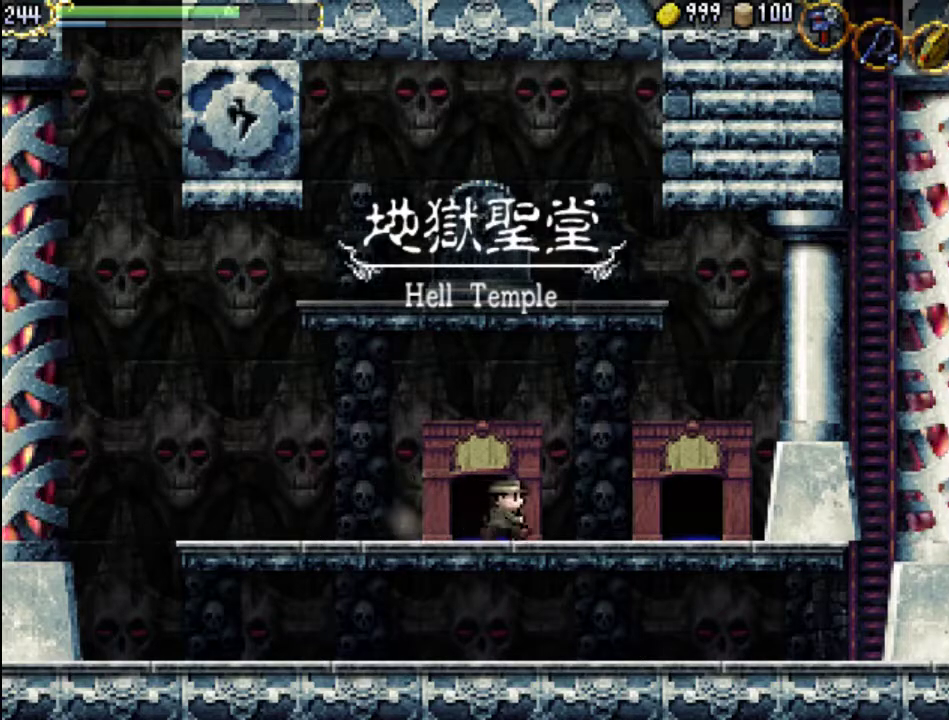
{"buttons": ["DPAD_RIGHT"], "events": []}
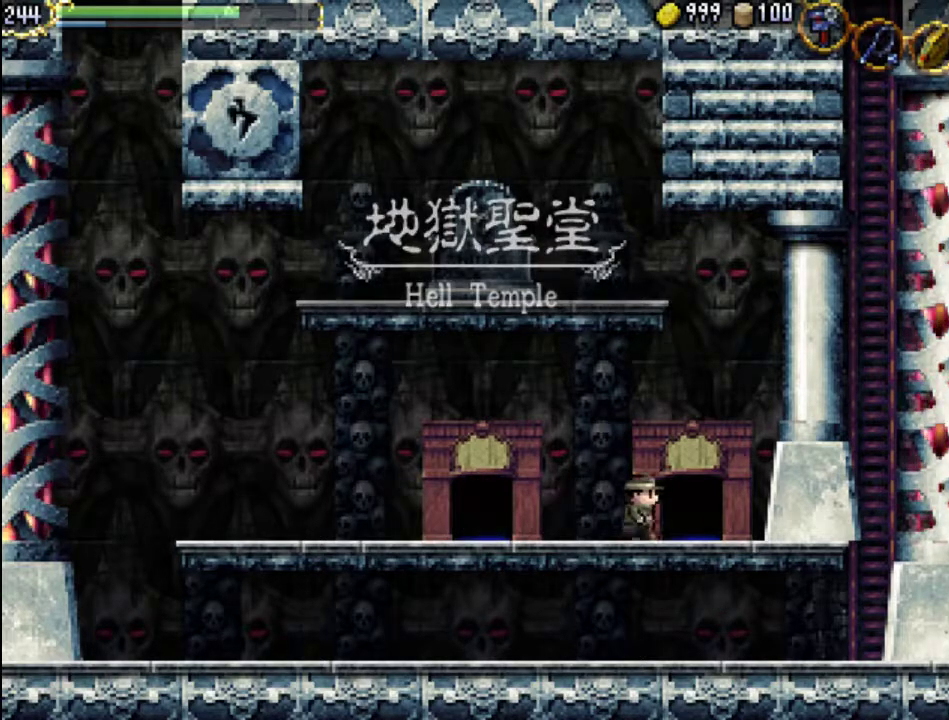
{"buttons": [], "events": [[200, "DPAD_UP", "down"], [233, "DPAD_RIGHT", "up"], [433, "DPAD_UP", "up"]]}
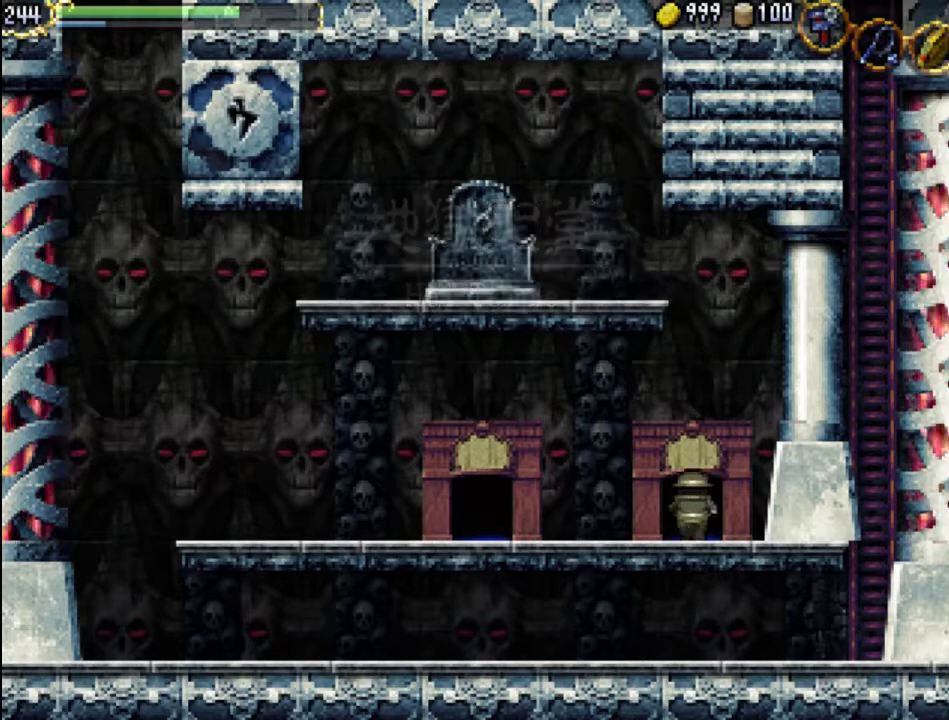
{"buttons": [], "events": []}
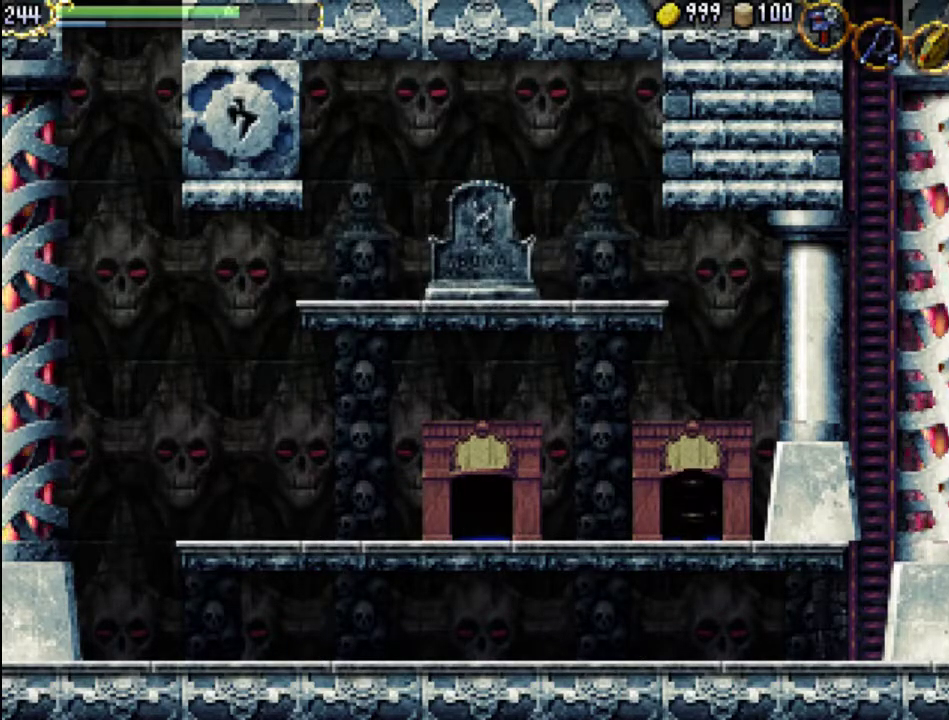
{"buttons": [], "events": []}
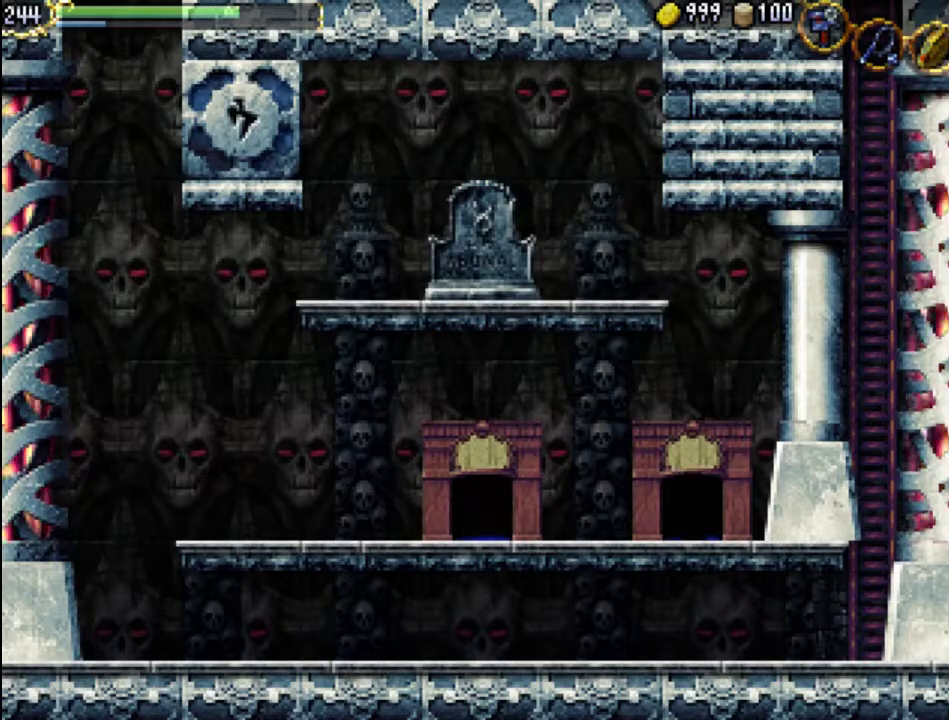
{"buttons": [], "events": []}
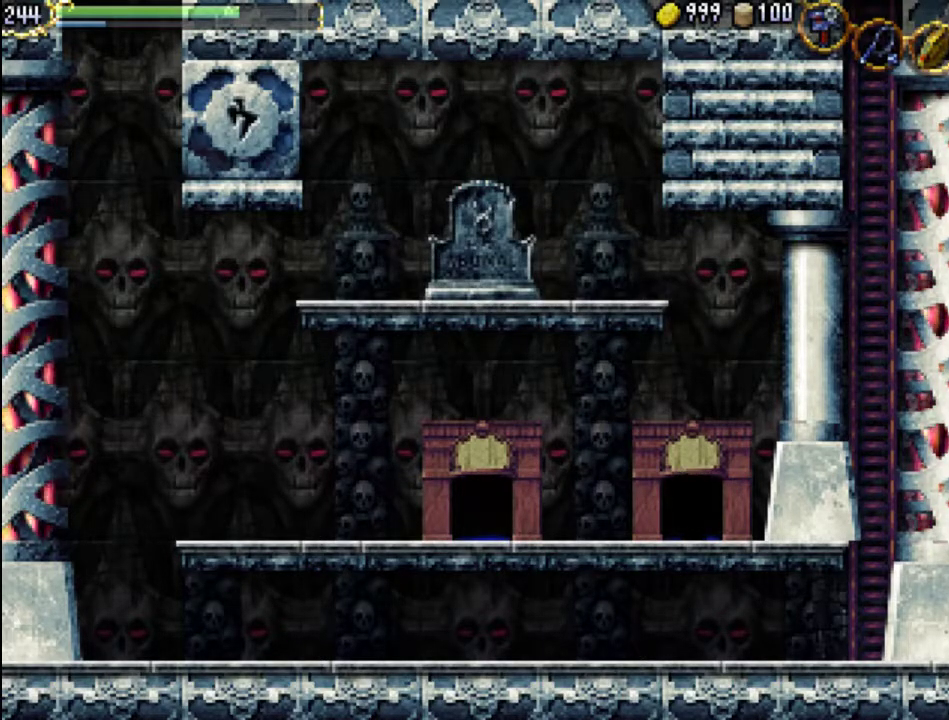
{"buttons": [], "events": []}
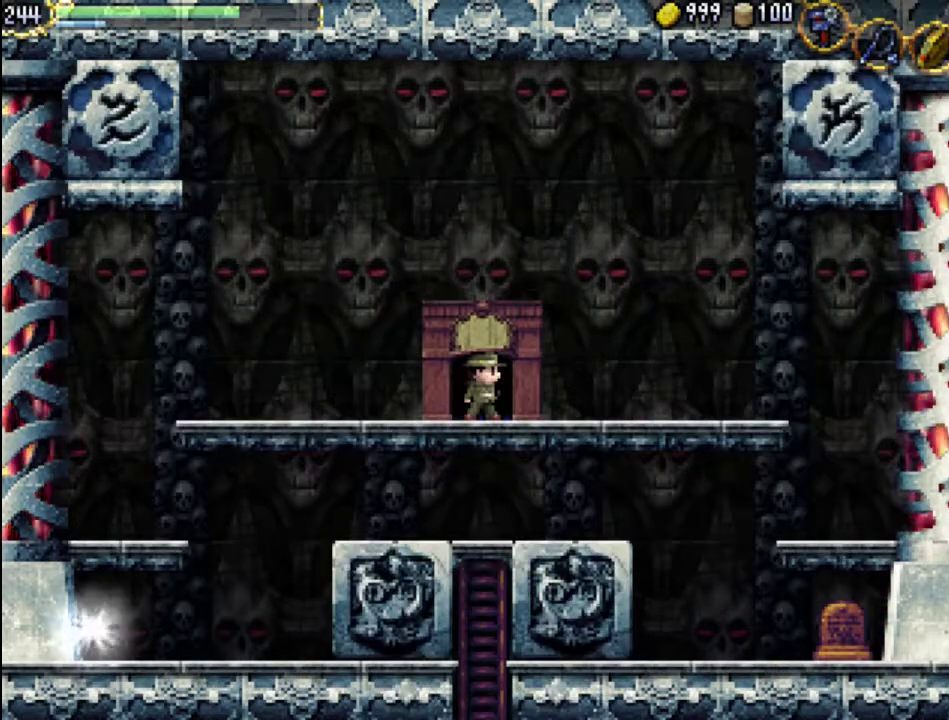
{"buttons": ["DPAD_LEFT"], "events": [[233, "DPAD_LEFT", "down"]]}
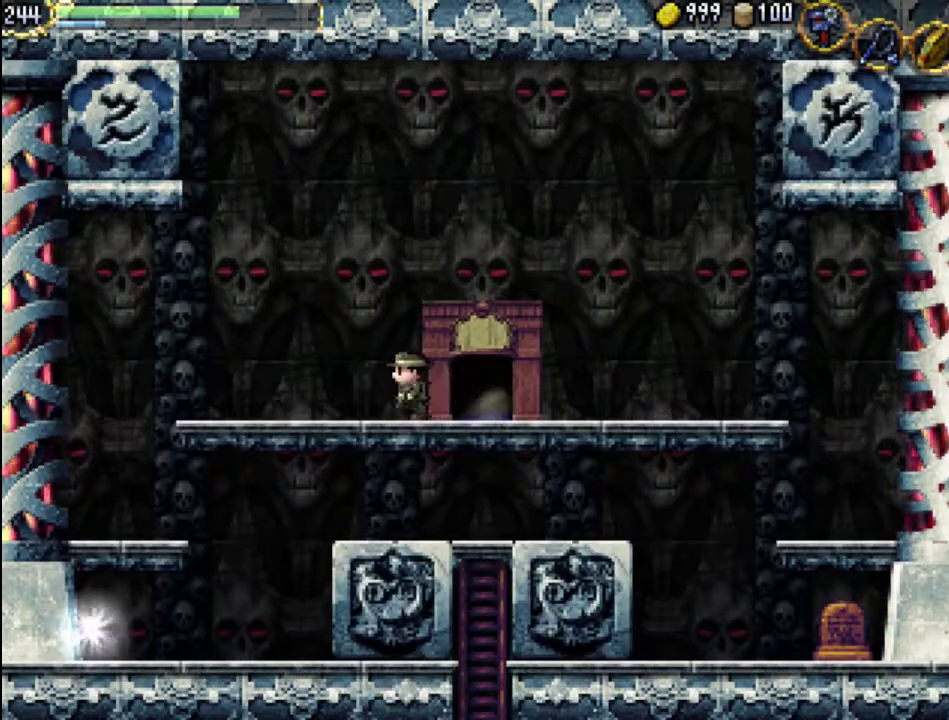
{"buttons": ["DPAD_LEFT"], "events": [[133, "A", "down"], [367, "A", "up"]]}
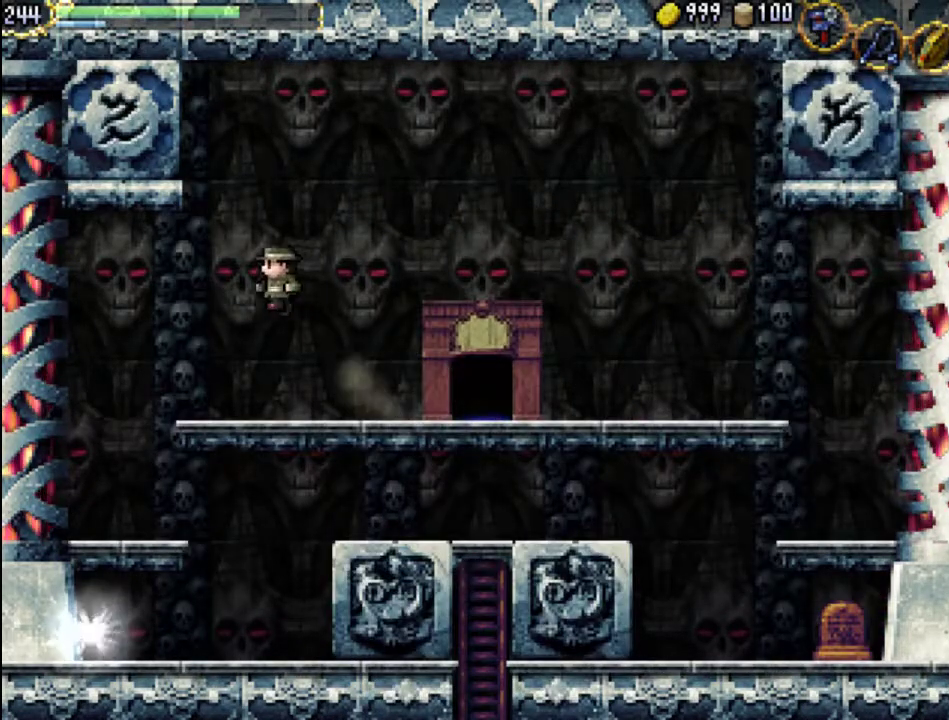
{"buttons": [], "events": [[433, "DPAD_LEFT", "up"]]}
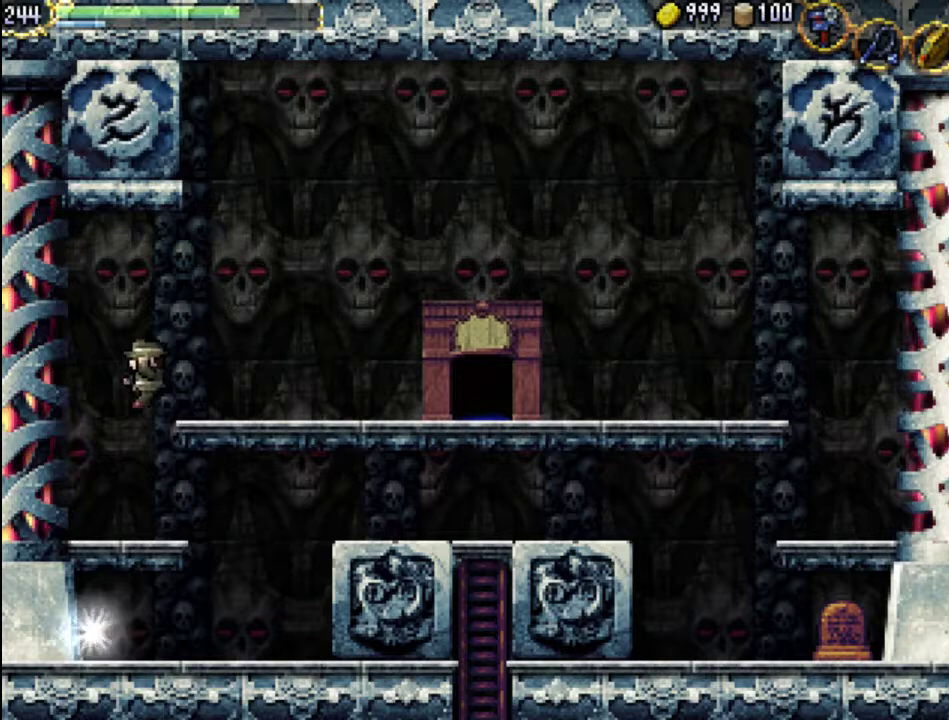
{"buttons": ["DPAD_RIGHT"], "events": [[67, "DPAD_RIGHT", "down"]]}
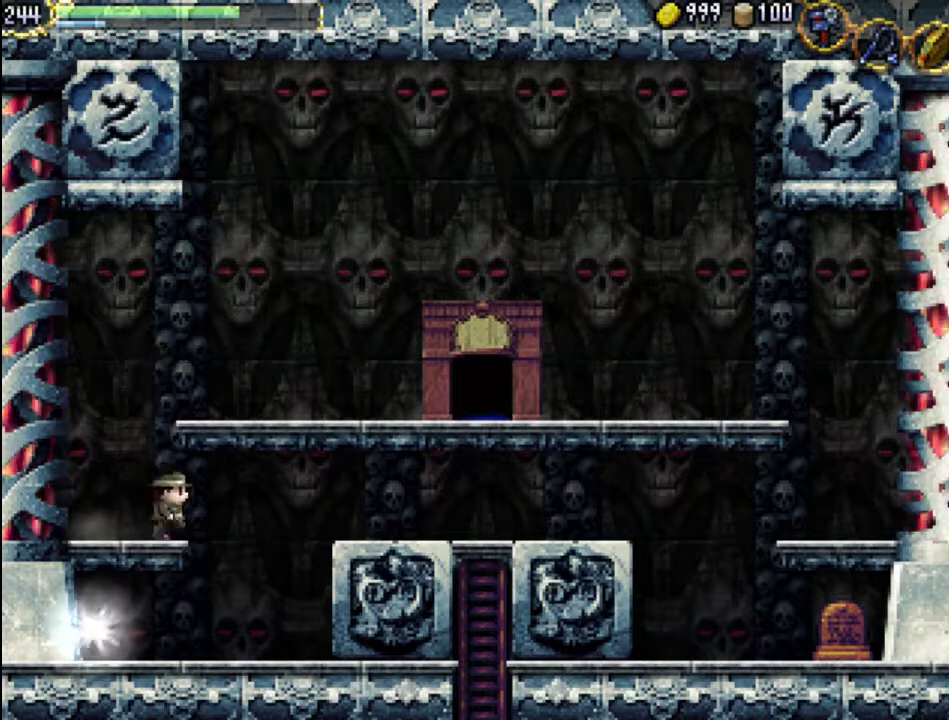
{"buttons": [], "events": [[367, "DPAD_RIGHT", "up"]]}
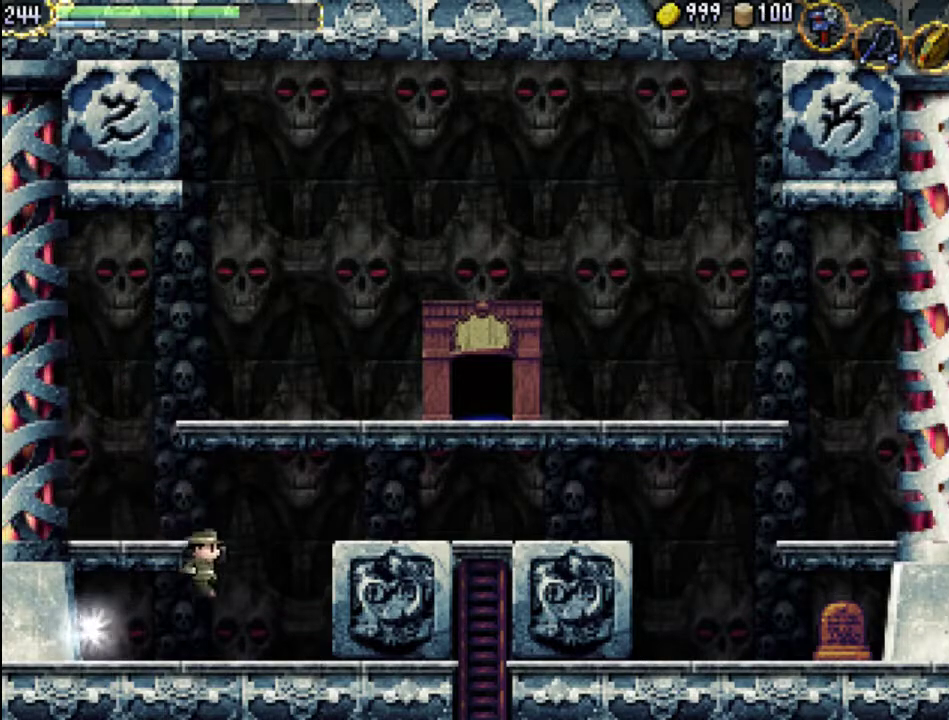
{"buttons": [], "events": [[233, "START", "down"], [433, "START", "up"]]}
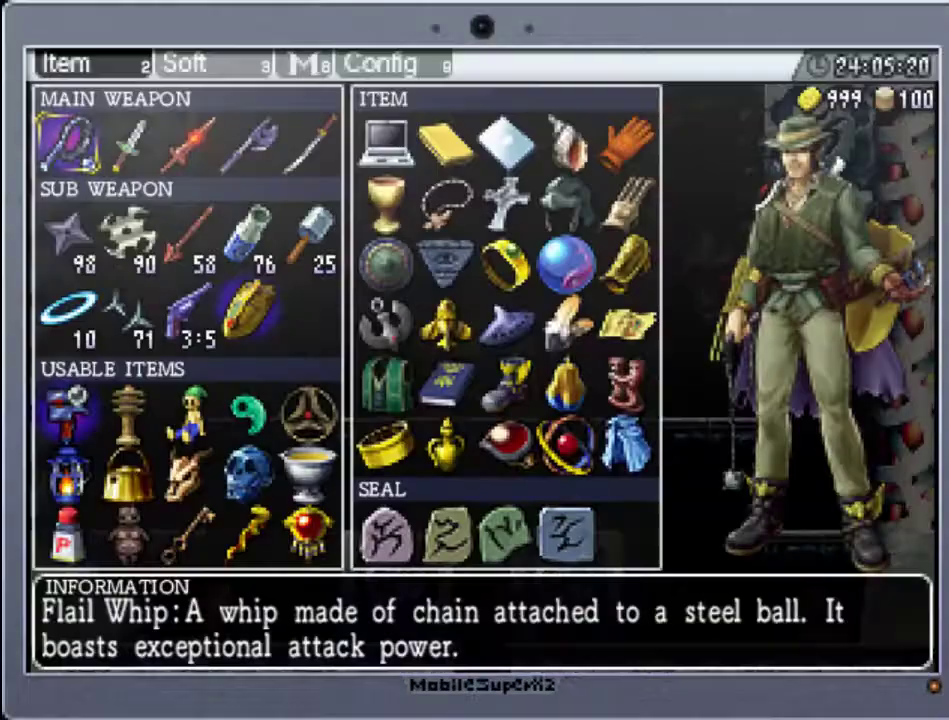
{"buttons": ["R1"], "events": [[467, "R1", "down"]]}
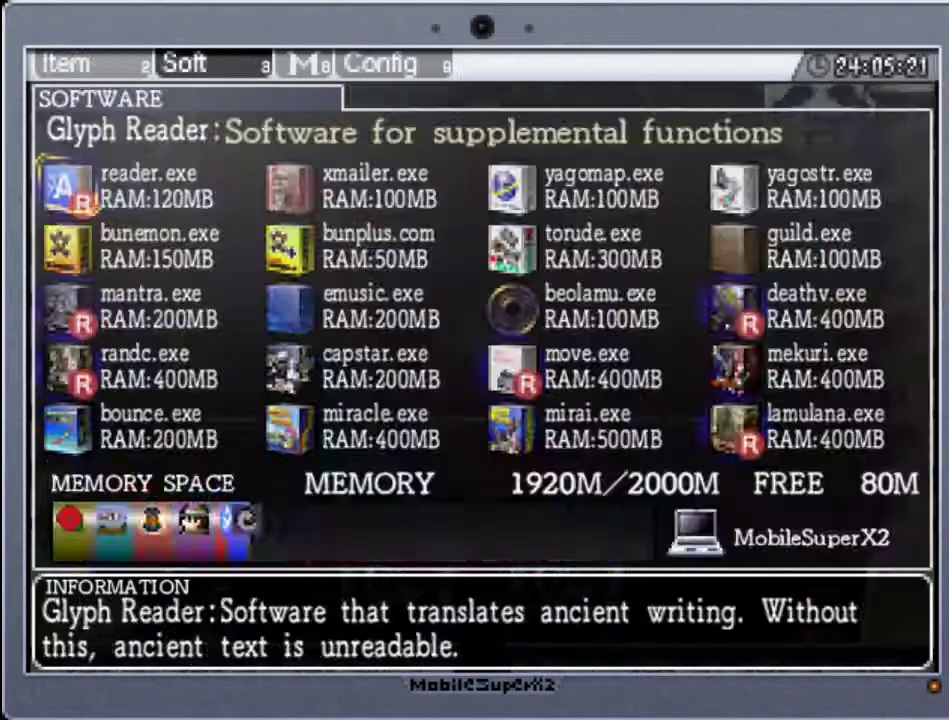
{"buttons": [], "events": [[67, "R1", "up"], [400, "DPAD_DOWN", "down"], [500, "DPAD_DOWN", "up"]]}
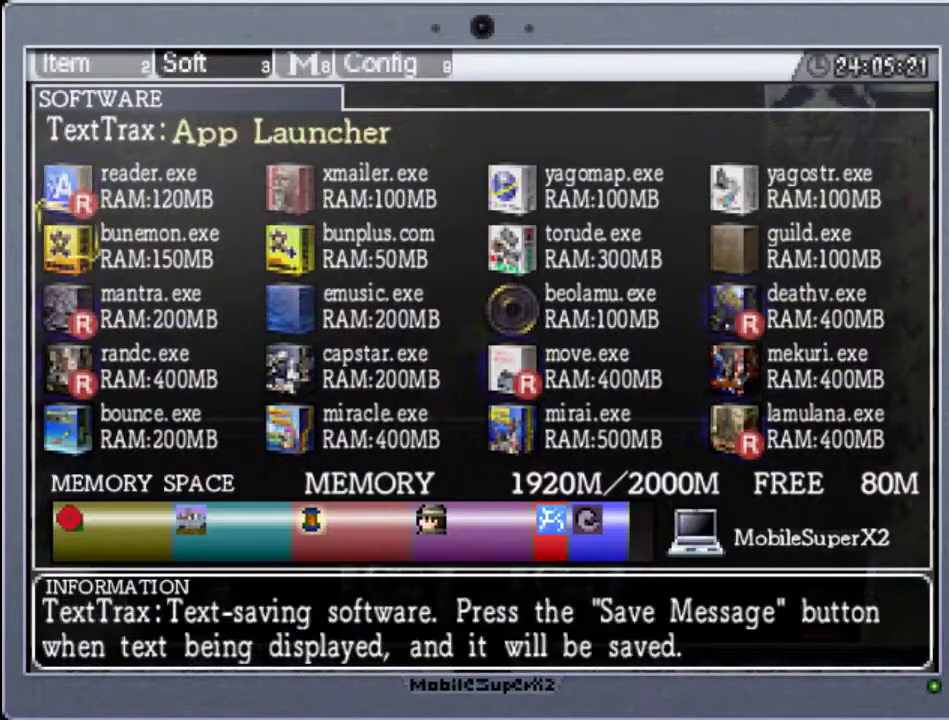
{"buttons": [], "events": [[133, "DPAD_UP", "down"], [233, "DPAD_UP", "up"], [367, "A", "down"], [500, "A", "up"]]}
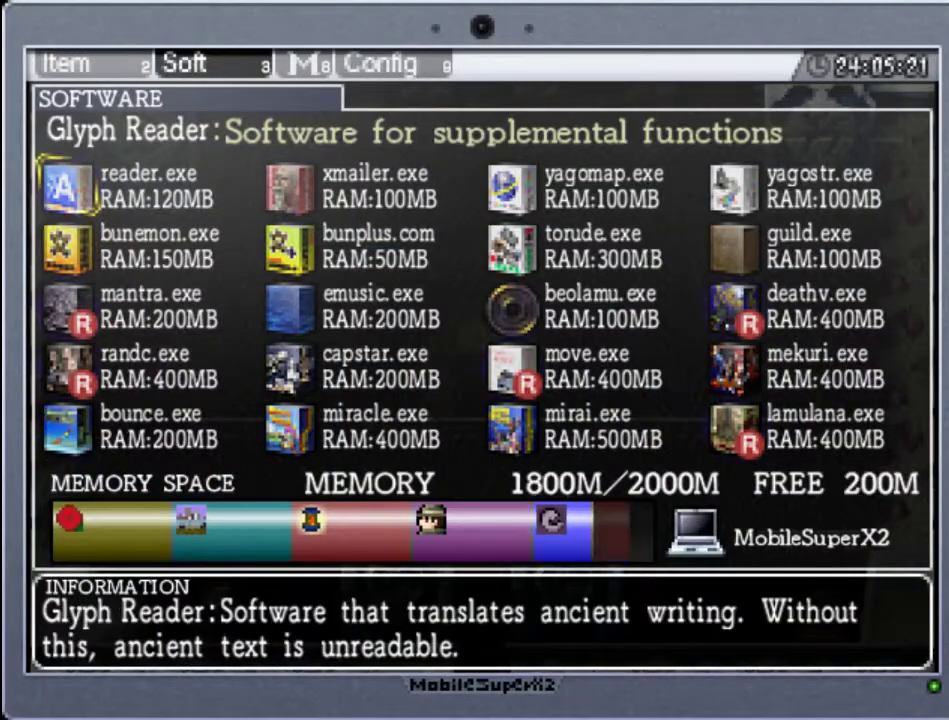
{"buttons": [], "events": [[100, "DPAD_DOWN", "down"], [200, "DPAD_DOWN", "up"], [300, "DPAD_DOWN", "down"], [400, "DPAD_DOWN", "up"]]}
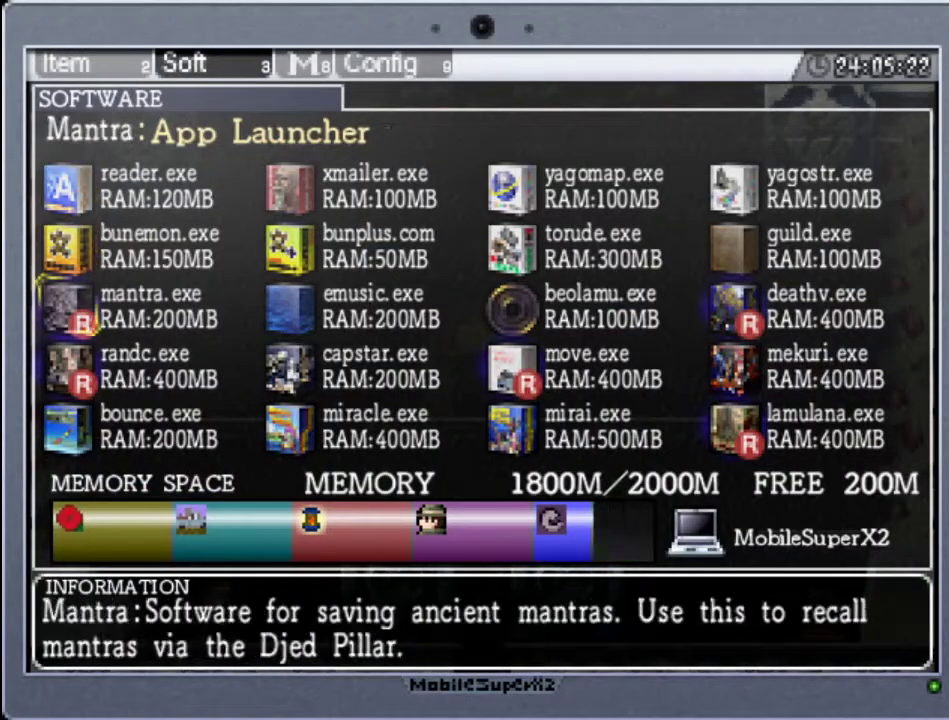
{"buttons": [], "events": [[33, "A", "down"], [200, "A", "up"]]}
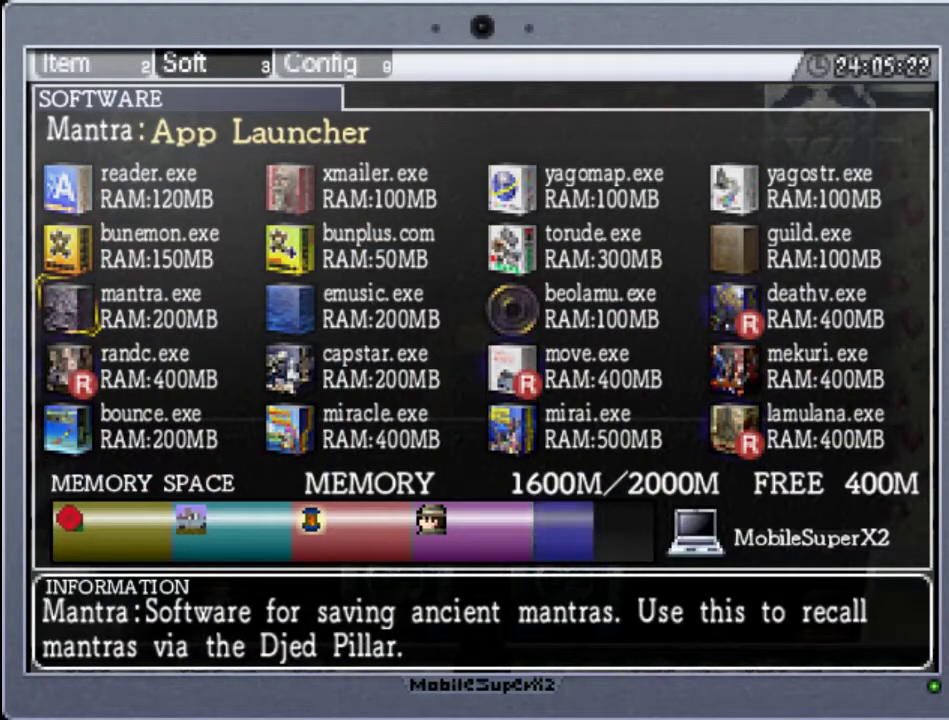
{"buttons": [], "events": [[100, "DPAD_DOWN", "down"], [233, "DPAD_DOWN", "up"], [333, "DPAD_DOWN", "down"], [467, "DPAD_DOWN", "up"]]}
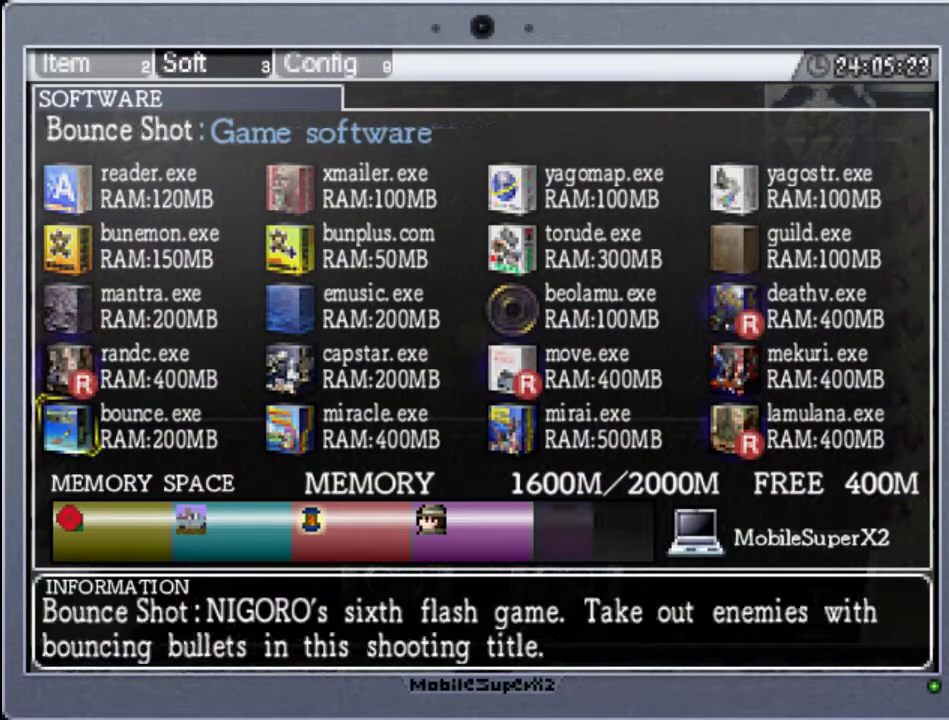
{"buttons": ["A"], "events": [[100, "DPAD_RIGHT", "down"], [200, "DPAD_RIGHT", "up"], [367, "A", "down"]]}
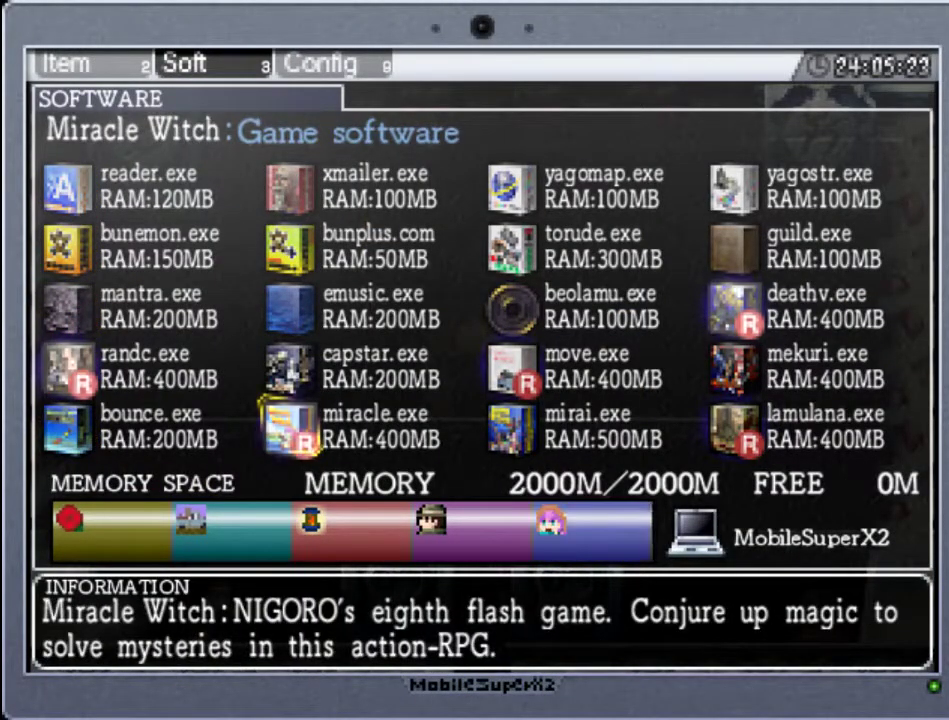
{"buttons": [], "events": [[33, "A", "up"], [233, "DPAD_RIGHT", "down"], [367, "DPAD_RIGHT", "up"]]}
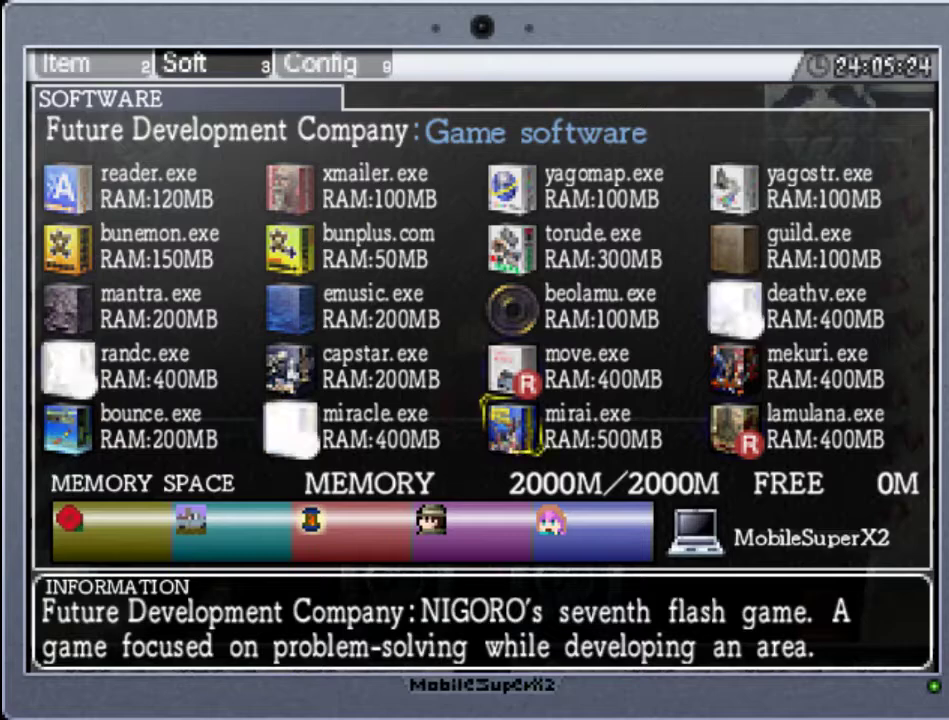
{"buttons": ["DPAD_DOWN"], "events": [[67, "DPAD_UP", "down"], [167, "DPAD_UP", "up"], [500, "DPAD_DOWN", "down"]]}
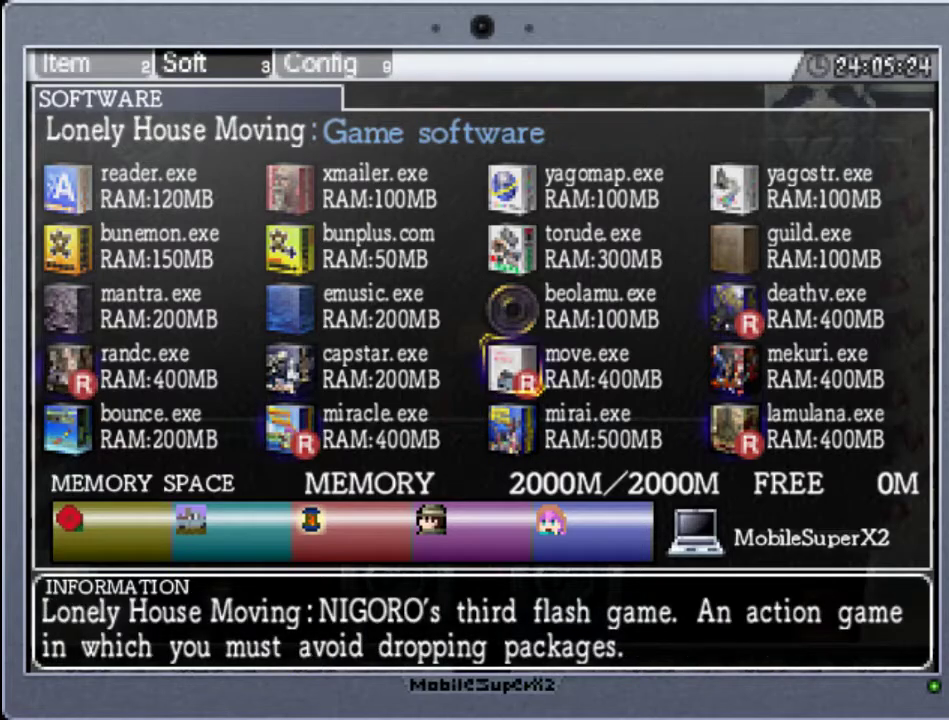
{"buttons": [], "events": [[133, "DPAD_DOWN", "up"], [233, "DPAD_RIGHT", "down"], [367, "DPAD_RIGHT", "up"]]}